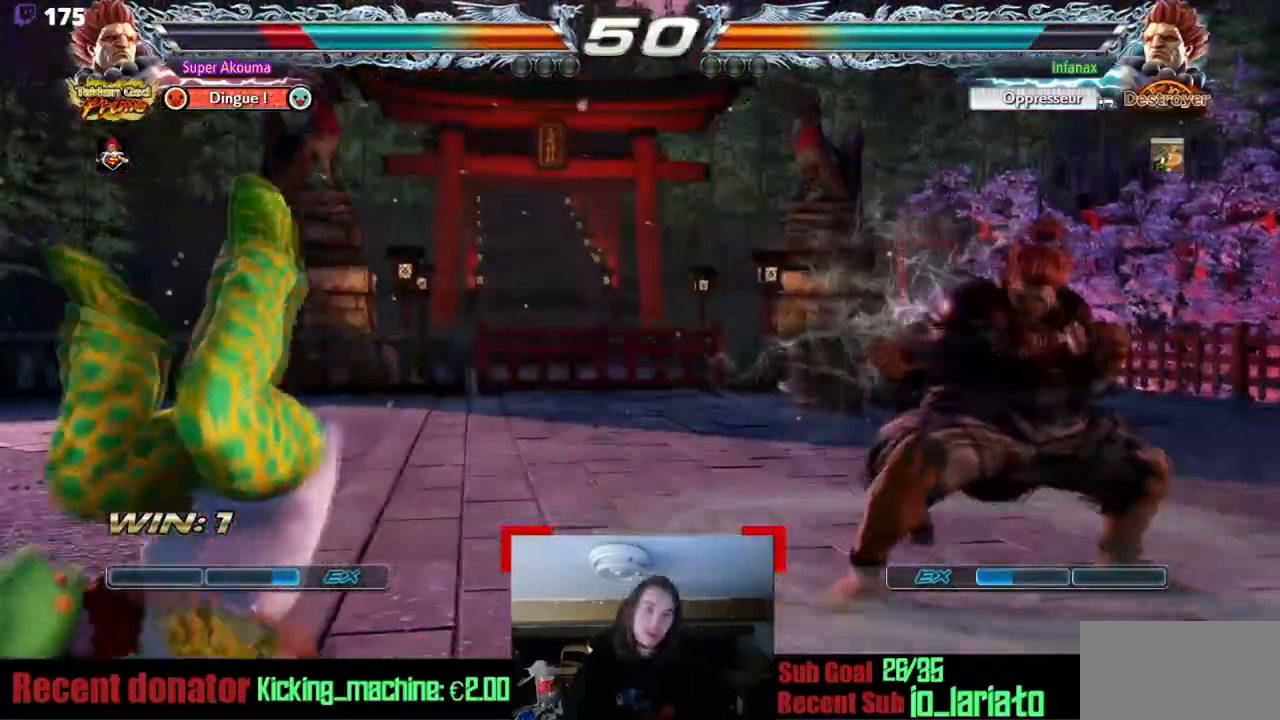
Gameplay with a controller (arcade stick); each line is a JSON object with the inputs held at the frame after it. "events" lists button and stick changes between this image and that frame as [ms after this image, input, new state], when the widget could be followed in between. Not read: L3 R3 other_buttons.
{"buttons": ["DPAD_LEFT"], "events": []}
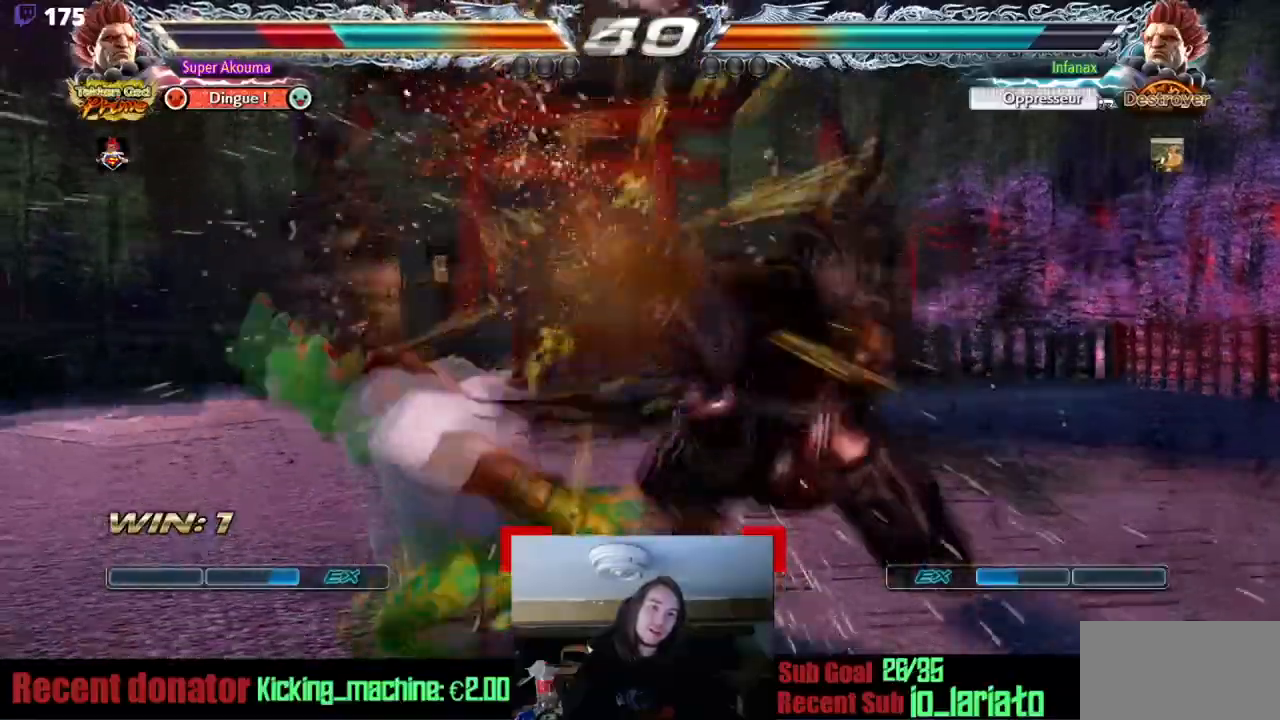
{"buttons": ["DPAD_LEFT"], "events": []}
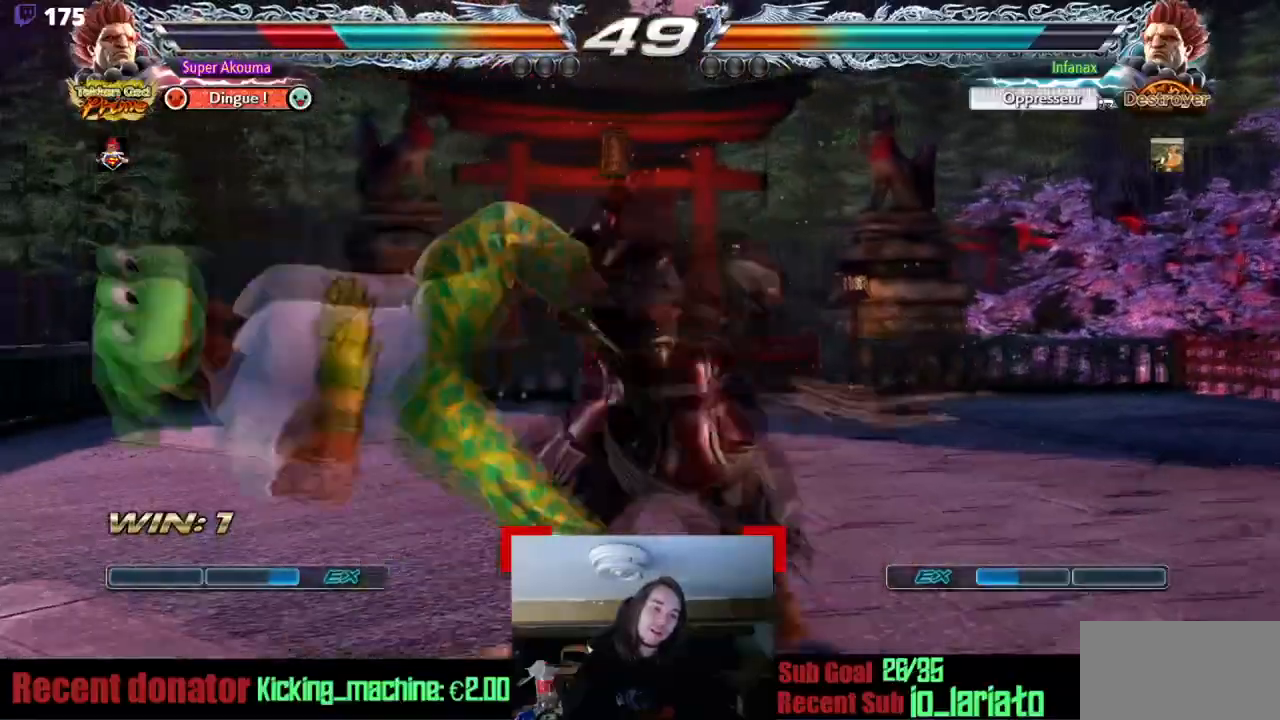
{"buttons": ["DPAD_LEFT"], "events": []}
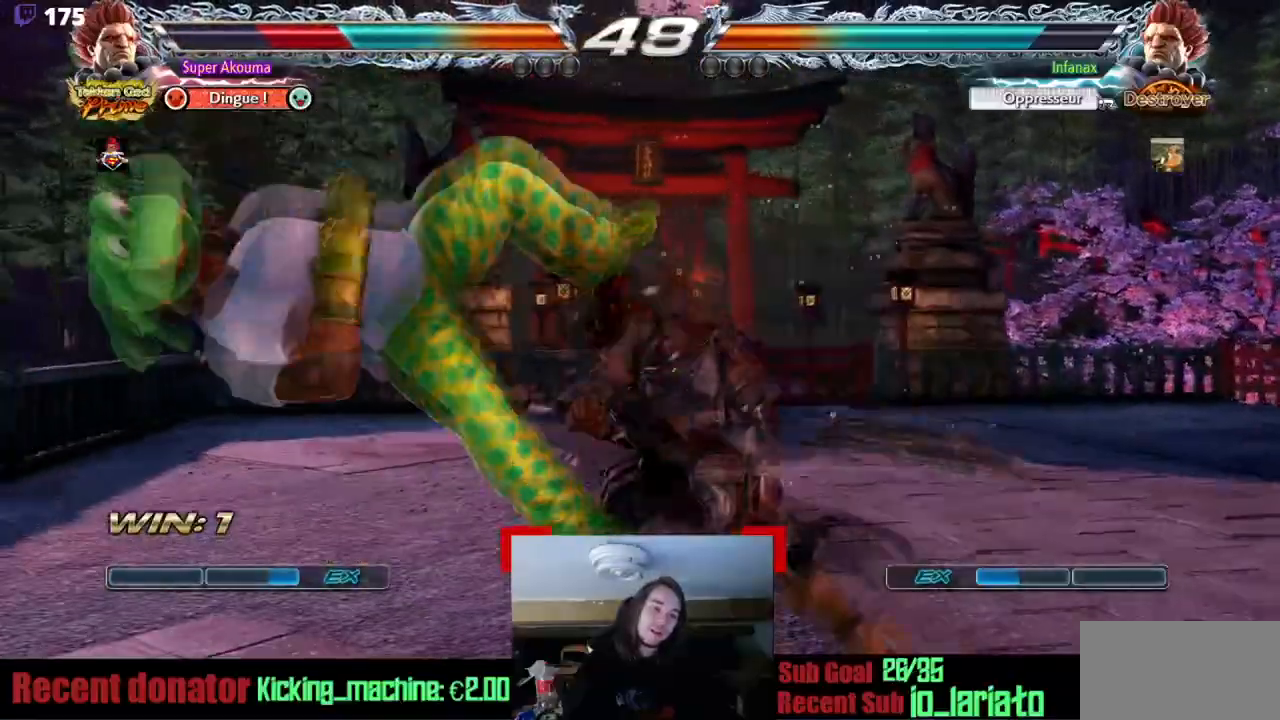
{"buttons": ["DPAD_LEFT"], "events": []}
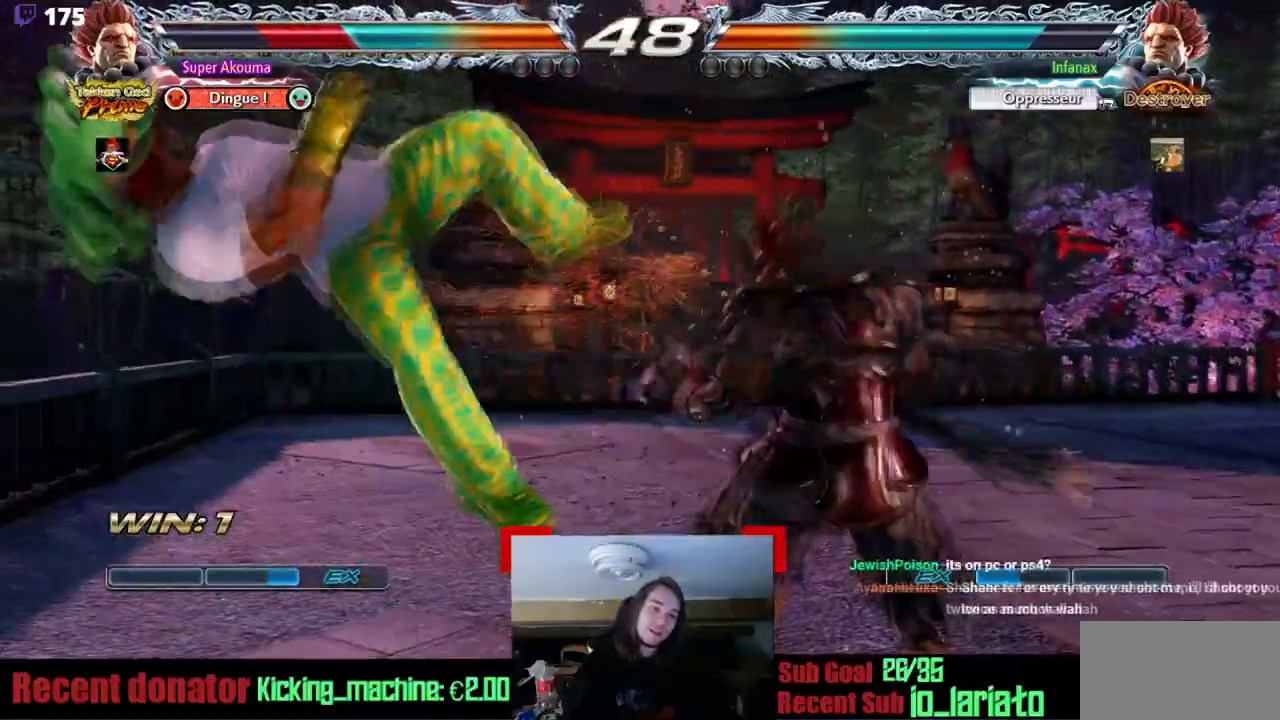
{"buttons": ["DPAD_LEFT"], "events": []}
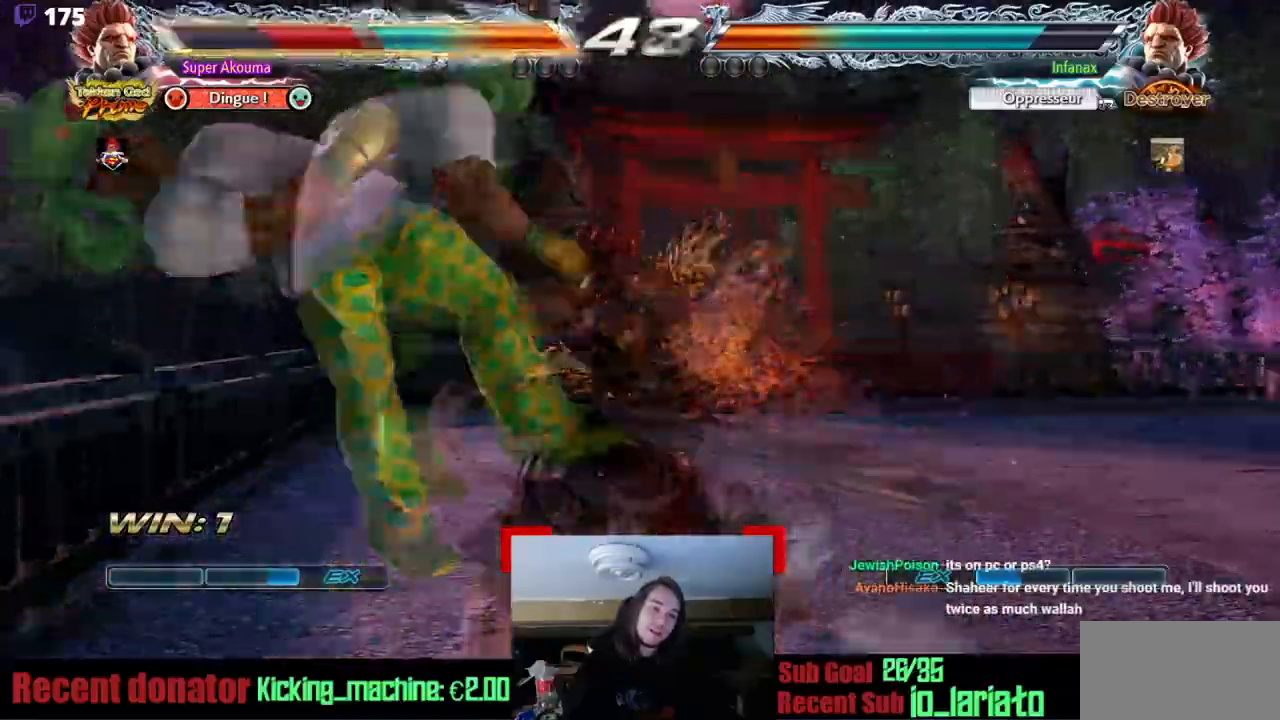
{"buttons": [], "events": [[367, "DPAD_LEFT", "up"]]}
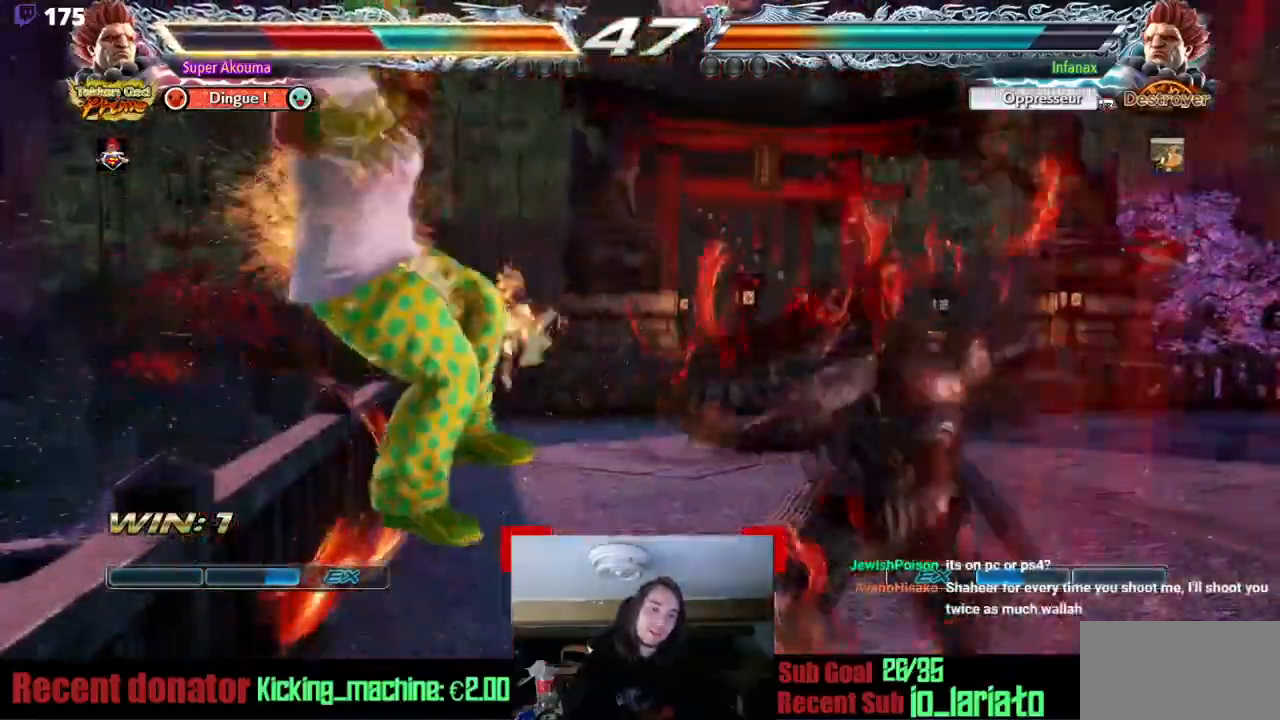
{"buttons": [], "events": []}
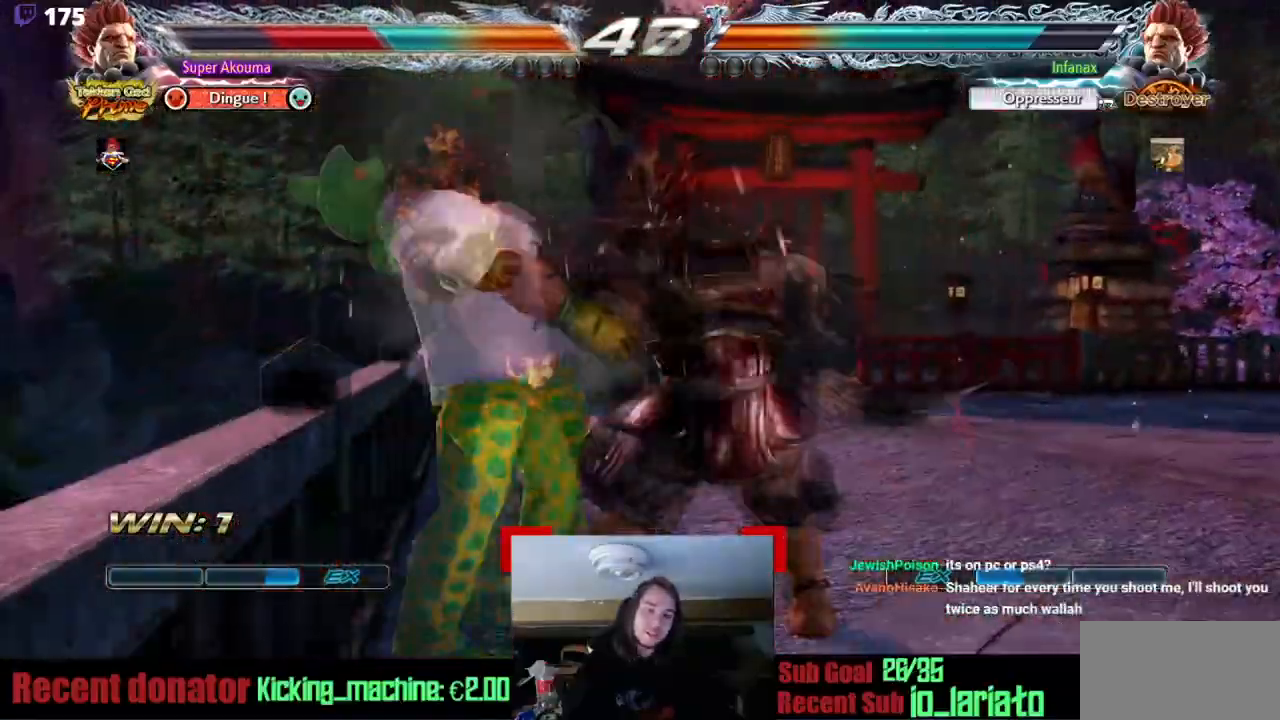
{"buttons": [], "events": []}
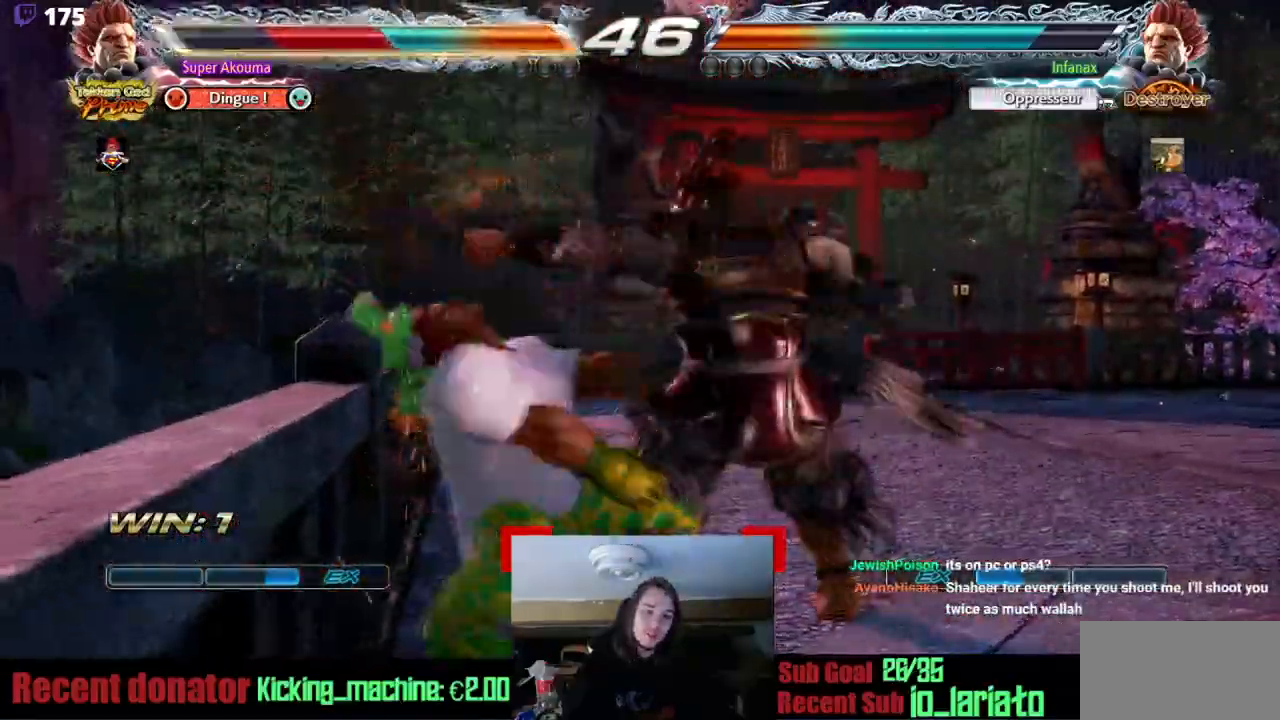
{"buttons": [], "events": []}
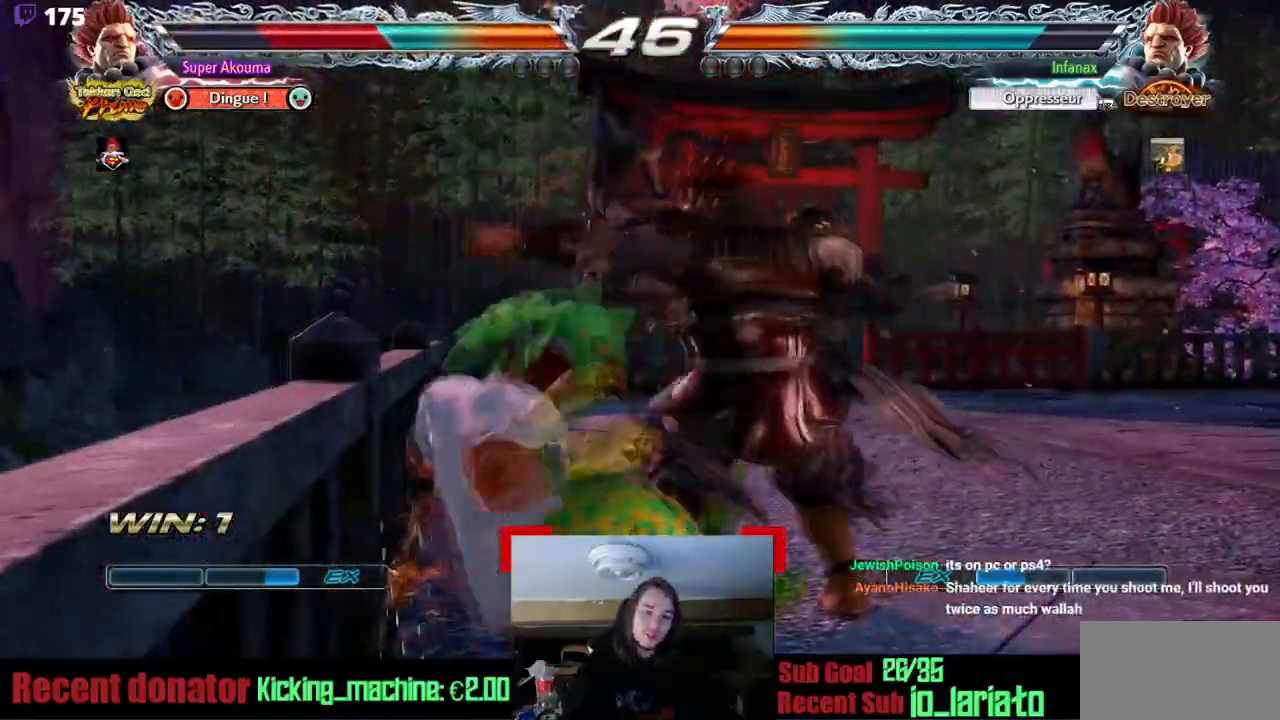
{"buttons": ["TRIANGLE"], "events": [[300, "SQUARE", "down"], [334, "TRIANGLE", "down"], [417, "SQUARE", "up"]]}